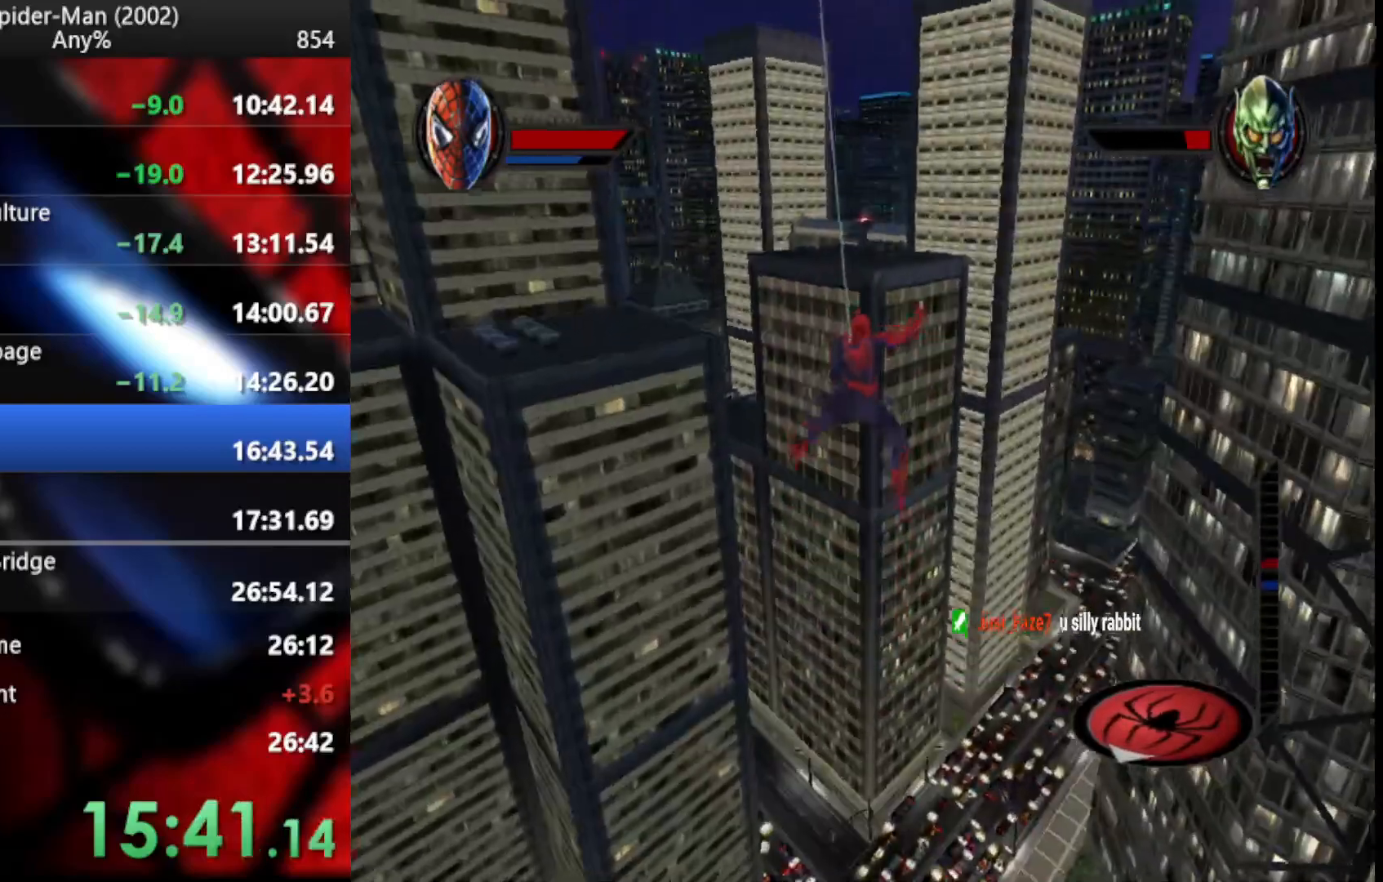
Gameplay with a controller (PlayStation layout); each line is a JSON object with the inputs held at the frame after it. "events" lists button and stick changes between this image and that frame as [ms after this image, input, new state], when the widget could be followed in between.
{"buttons": ["R2"], "left_stick": "center", "right_stick": "center", "events": [[495, "left_stick", "center"]]}
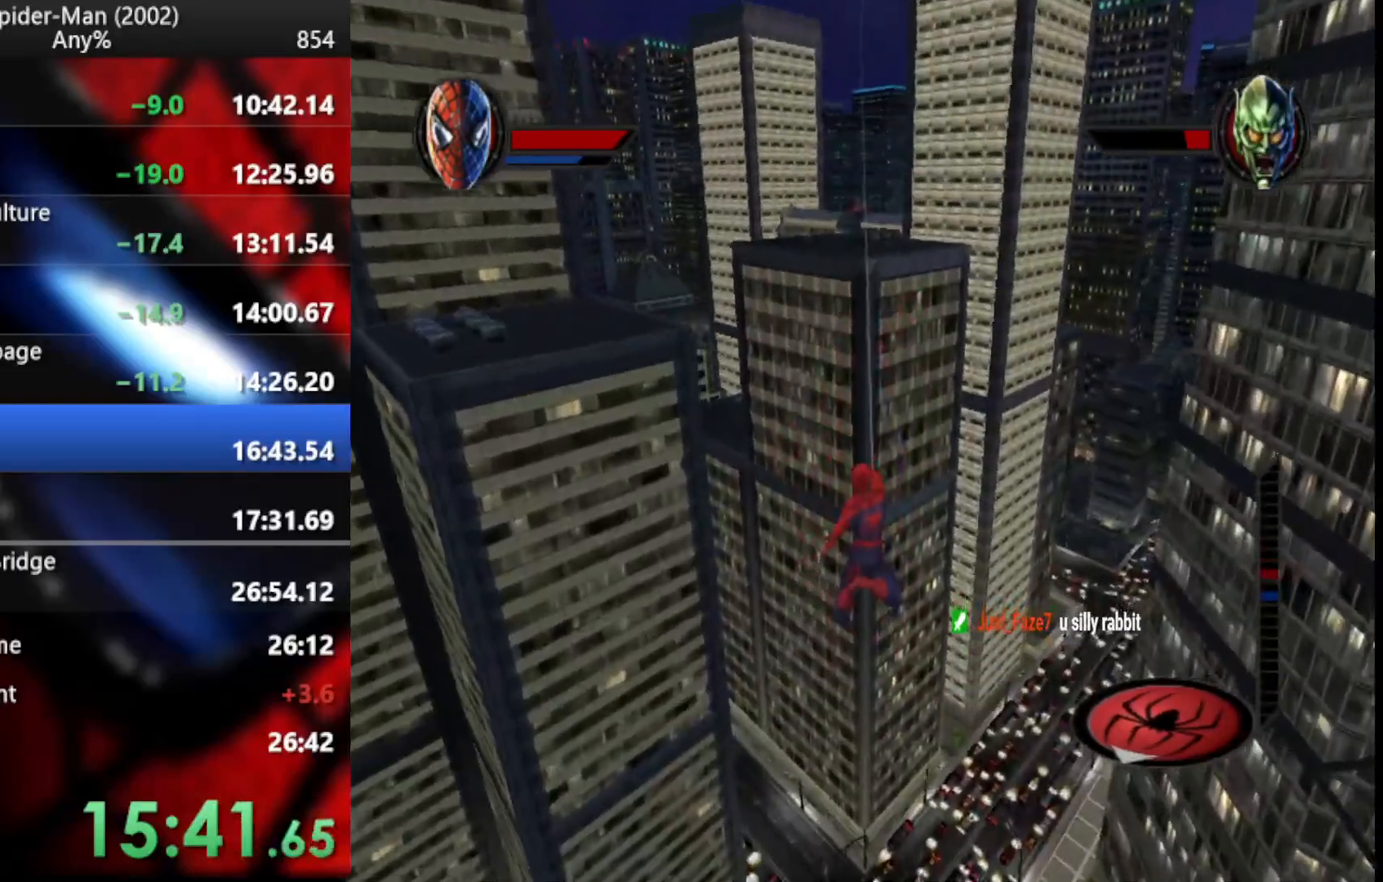
{"buttons": ["R2"], "left_stick": "up", "right_stick": "center", "events": [[68, "left_stick", "up"]]}
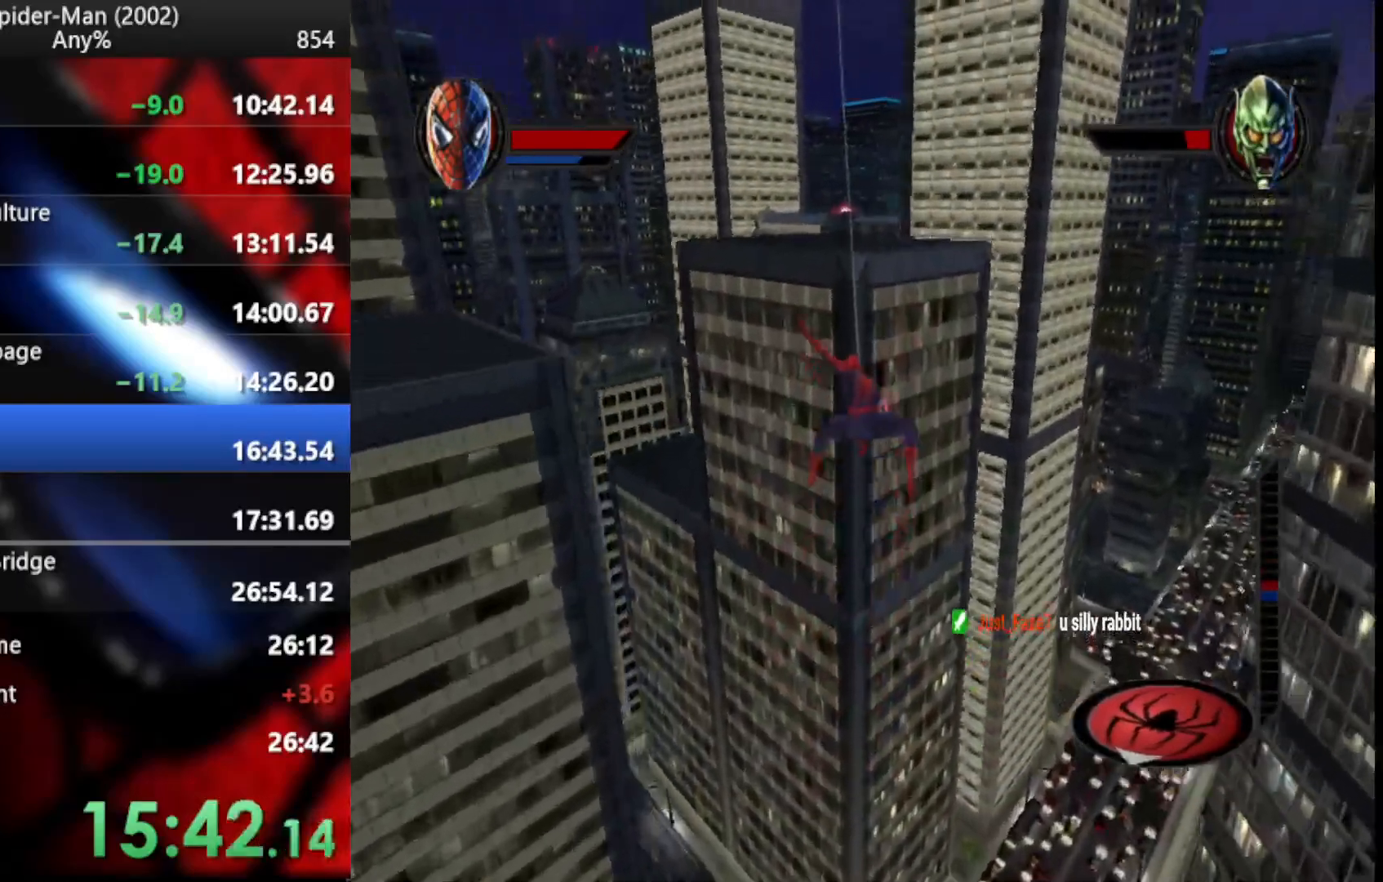
{"buttons": ["R2"], "left_stick": "down-left", "right_stick": "center", "events": [[153, "left_stick", "left"], [239, "left_stick", "center"], [444, "left_stick", "down-left"]]}
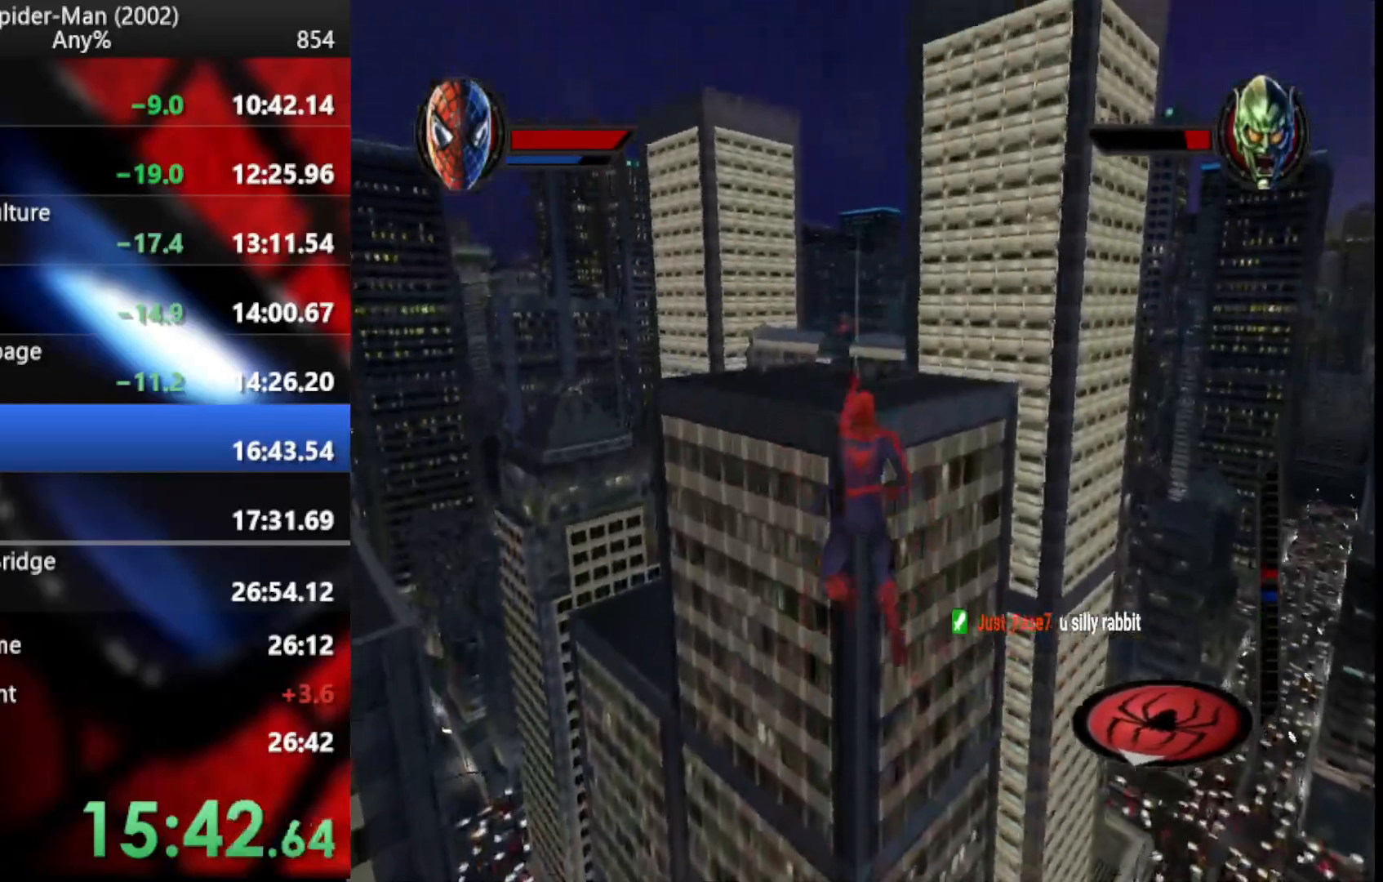
{"buttons": ["R2"], "left_stick": "up-left", "right_stick": "center", "events": [[290, "left_stick", "left"], [495, "left_stick", "up-left"]]}
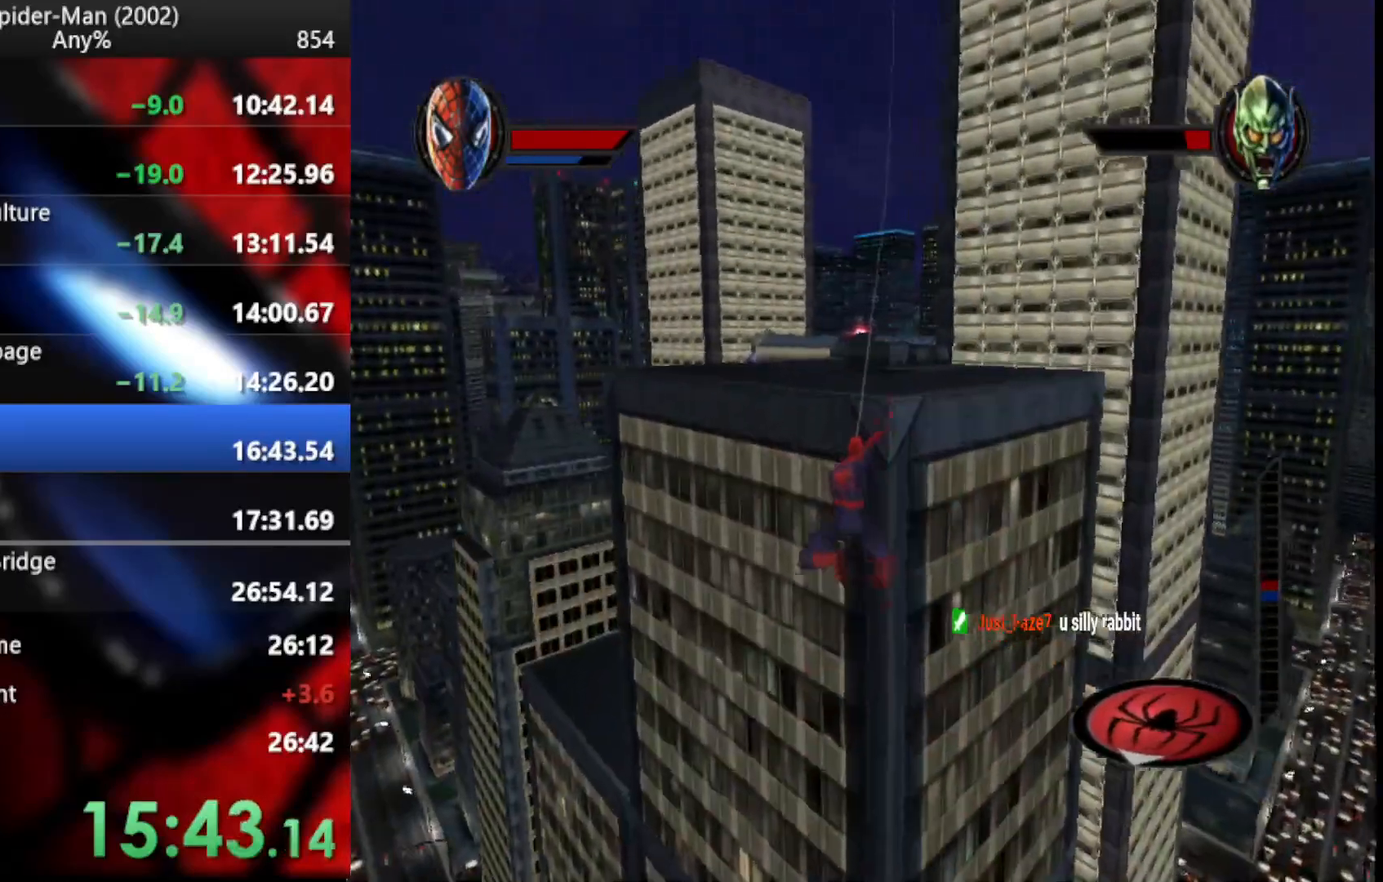
{"buttons": ["R2"], "left_stick": "center", "right_stick": "center", "events": [[341, "left_stick", "center"]]}
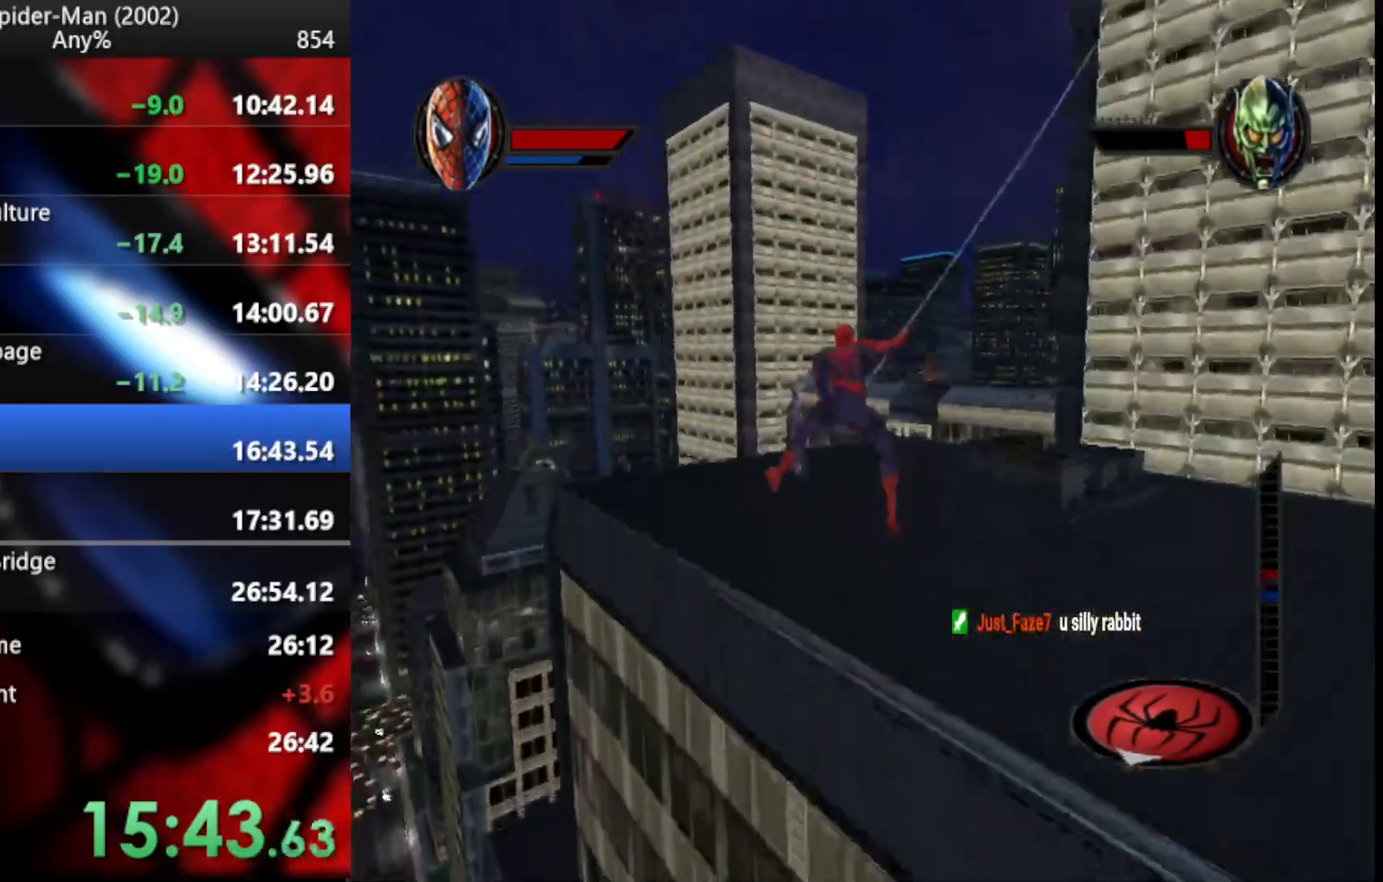
{"buttons": ["R2"], "left_stick": "up", "right_stick": "center", "events": [[256, "left_stick", "down"], [478, "left_stick", "up"]]}
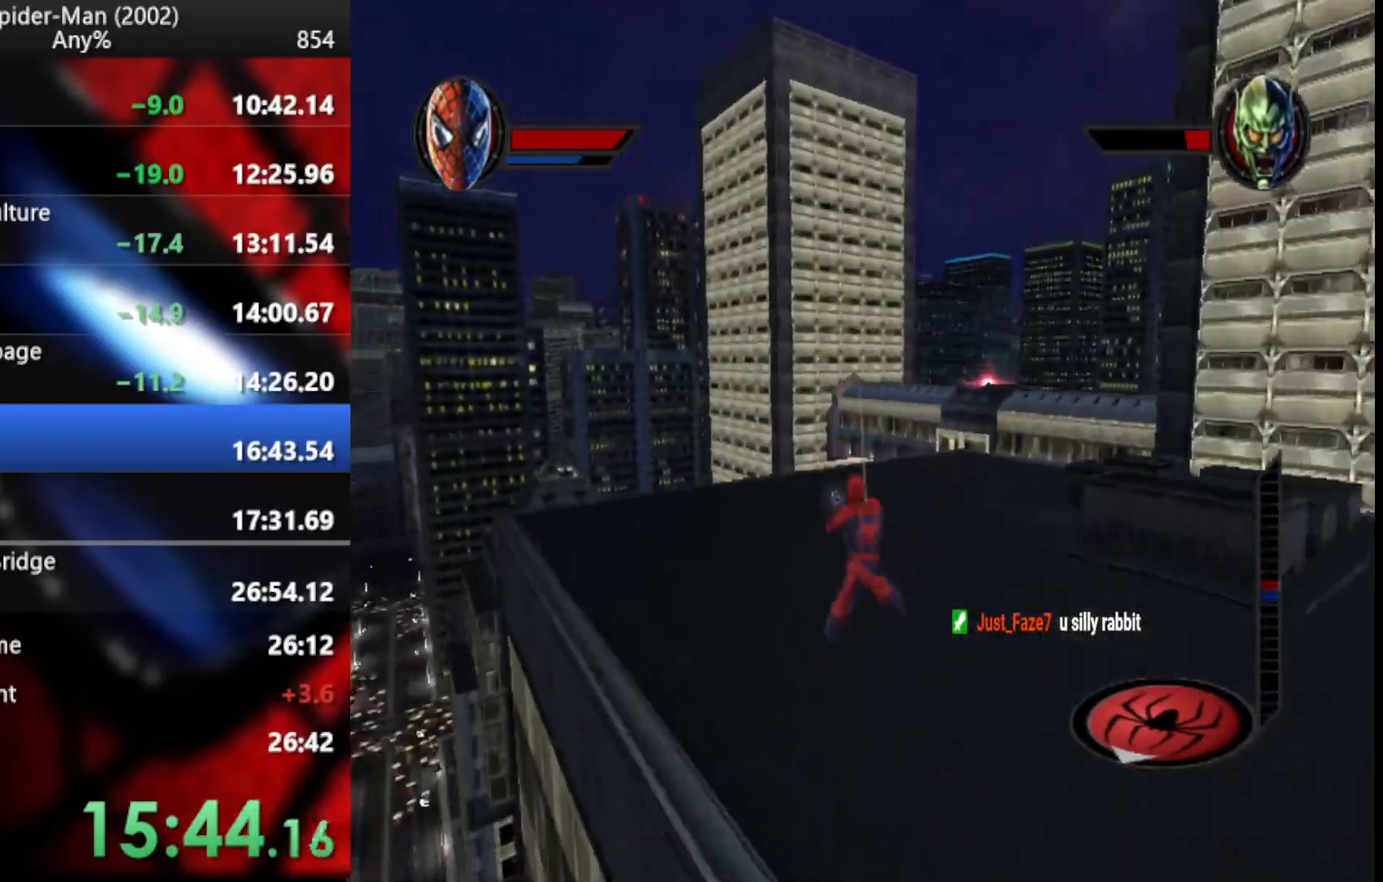
{"buttons": ["R2"], "left_stick": "right", "right_stick": "center", "events": [[358, "left_stick", "right"]]}
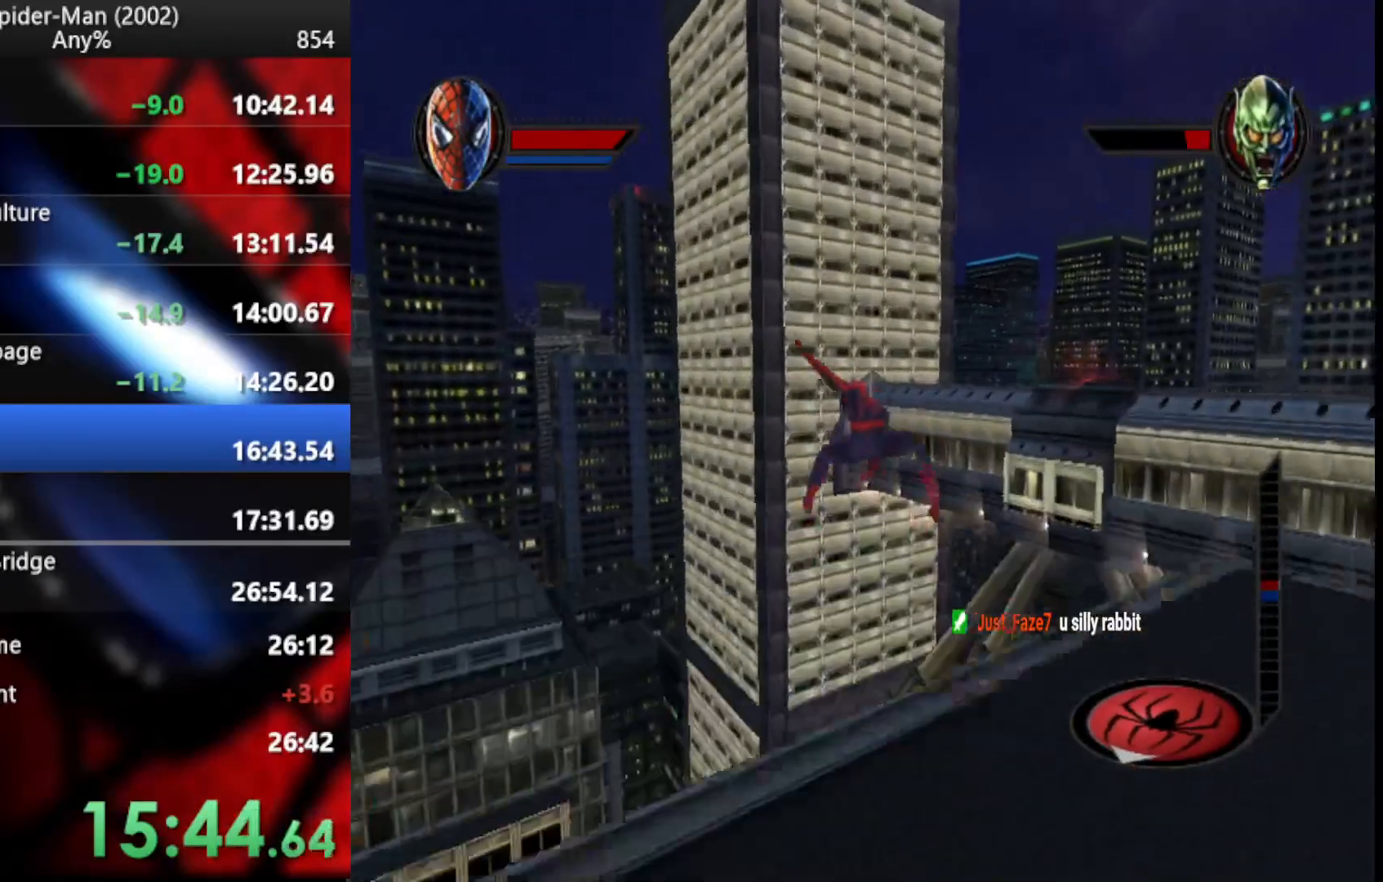
{"buttons": ["R2"], "left_stick": "right", "right_stick": "center", "events": []}
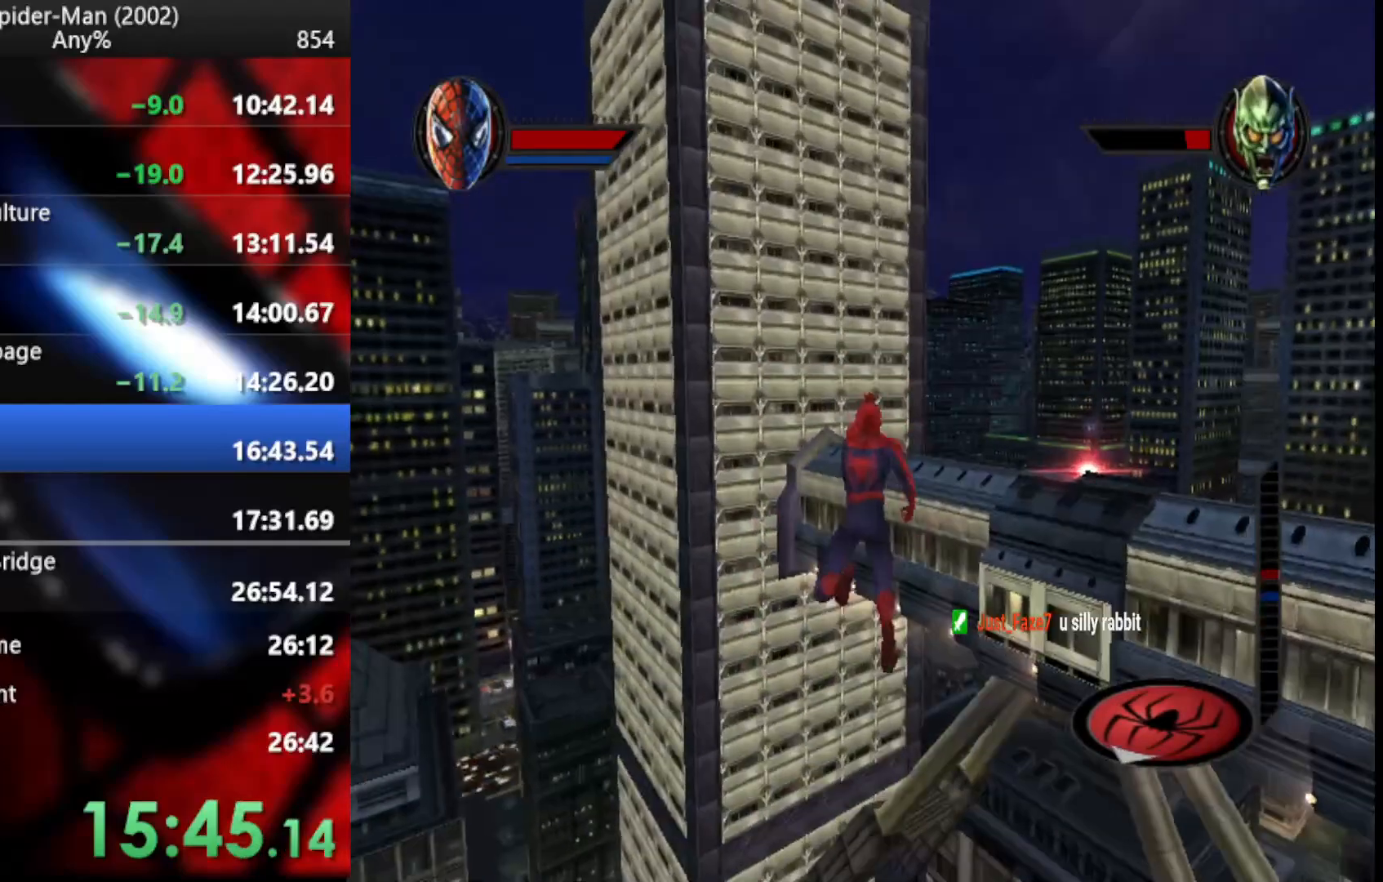
{"buttons": ["R2"], "left_stick": "right", "right_stick": "center", "events": []}
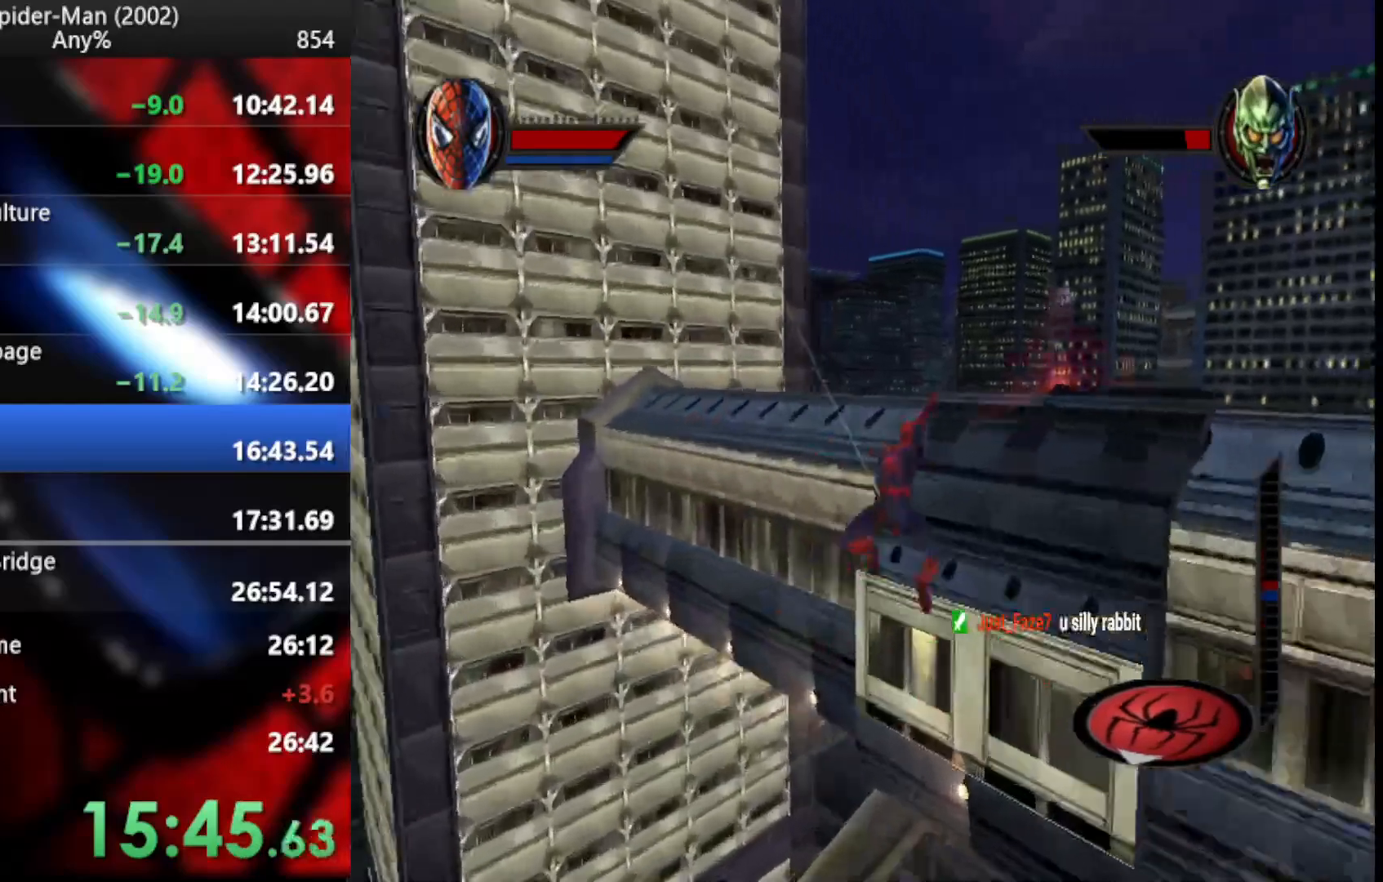
{"buttons": [], "left_stick": "down-right", "right_stick": "up", "events": [[17, "right_stick", "up"], [34, "CROSS", "down"], [119, "R2", "up"], [256, "CROSS", "up"], [409, "left_stick", "down-right"]]}
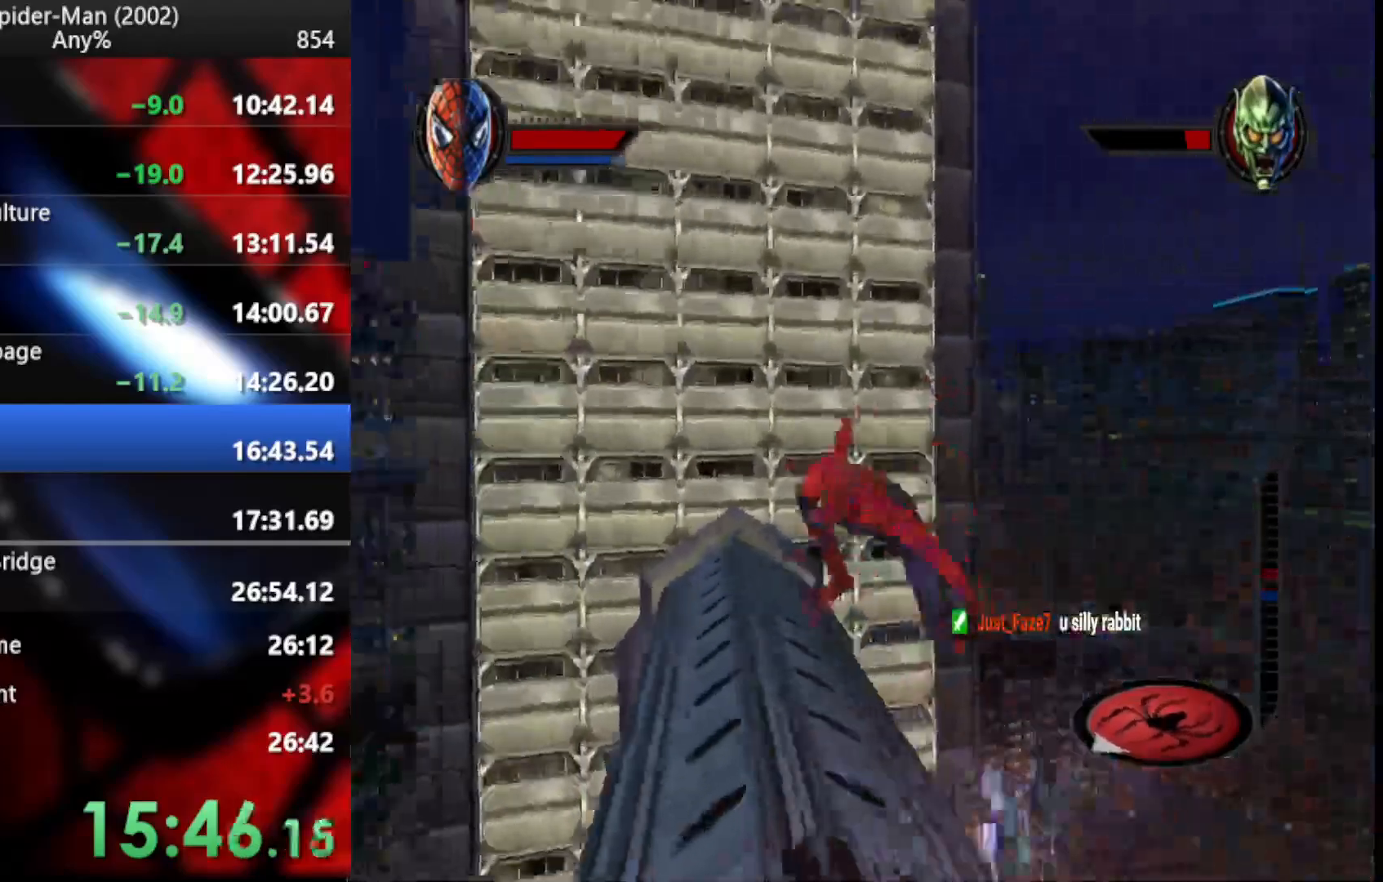
{"buttons": [], "left_stick": "right", "right_stick": "up", "events": [[392, "left_stick", "right"]]}
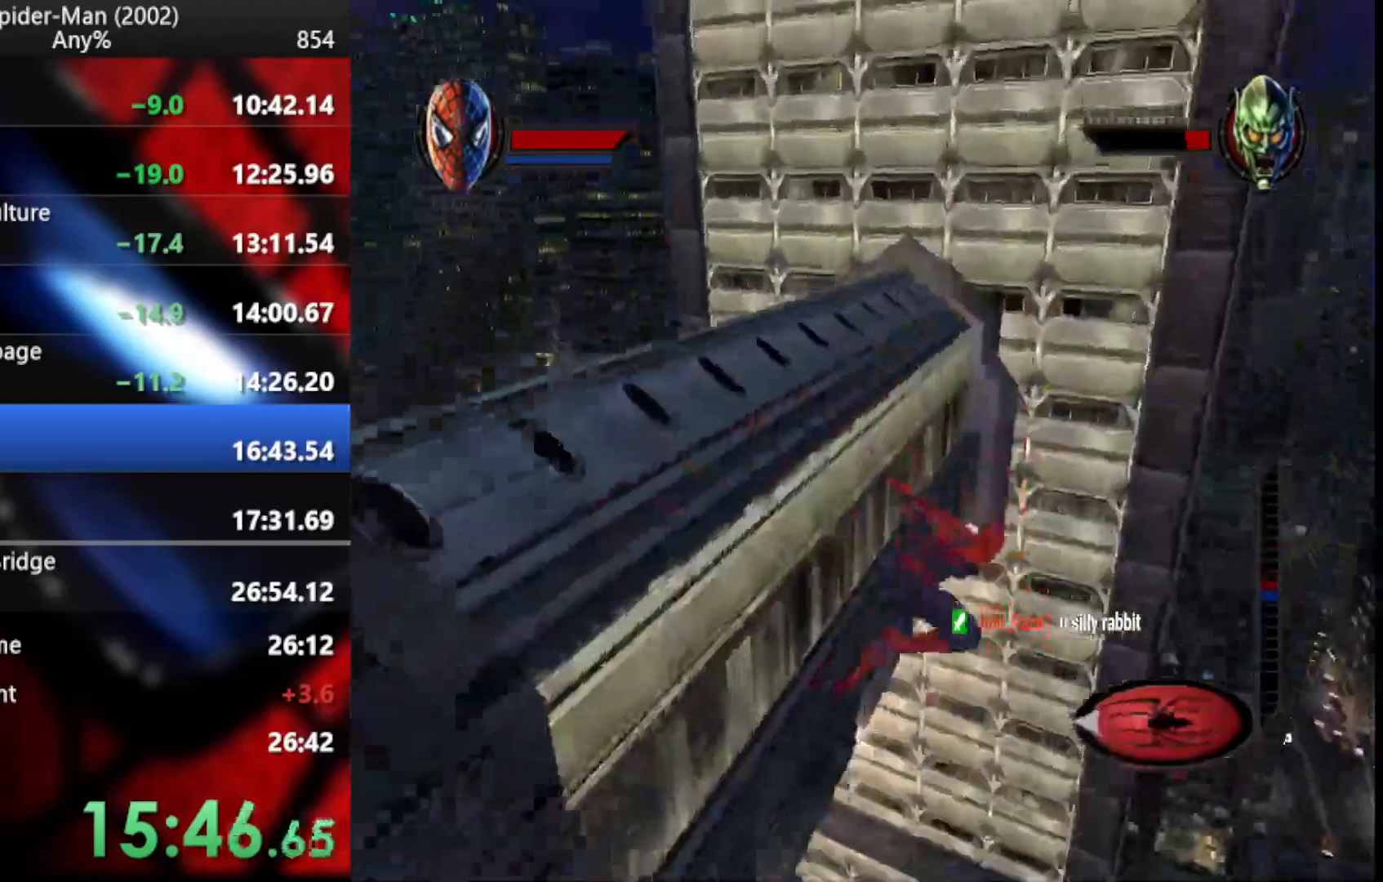
{"buttons": [], "left_stick": "up-left", "right_stick": "center", "events": [[34, "left_stick", "up-right"], [153, "left_stick", "up"], [307, "left_stick", "up-left"], [495, "right_stick", "center"]]}
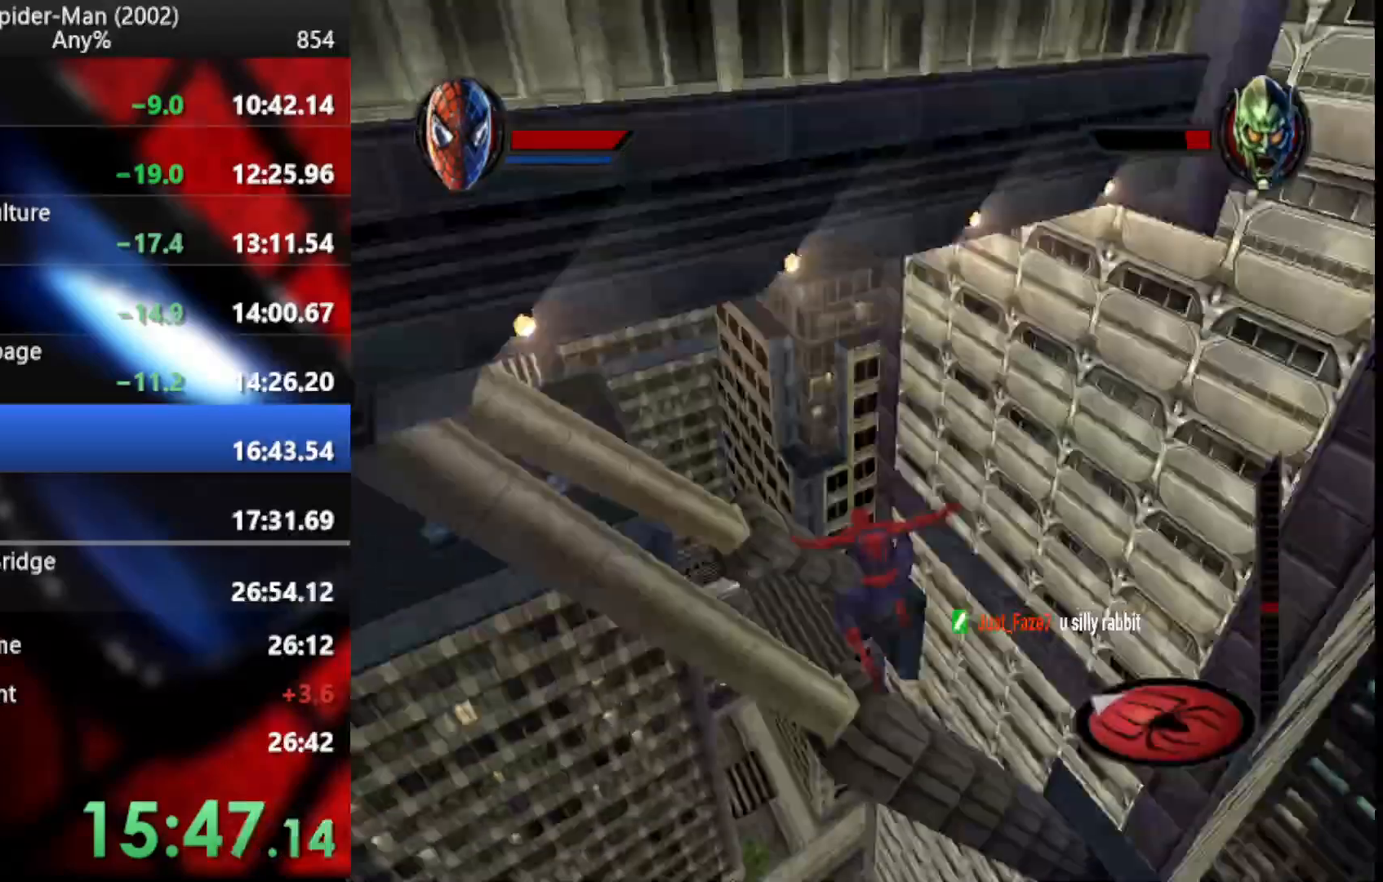
{"buttons": [], "left_stick": "up-left", "right_stick": "center"}
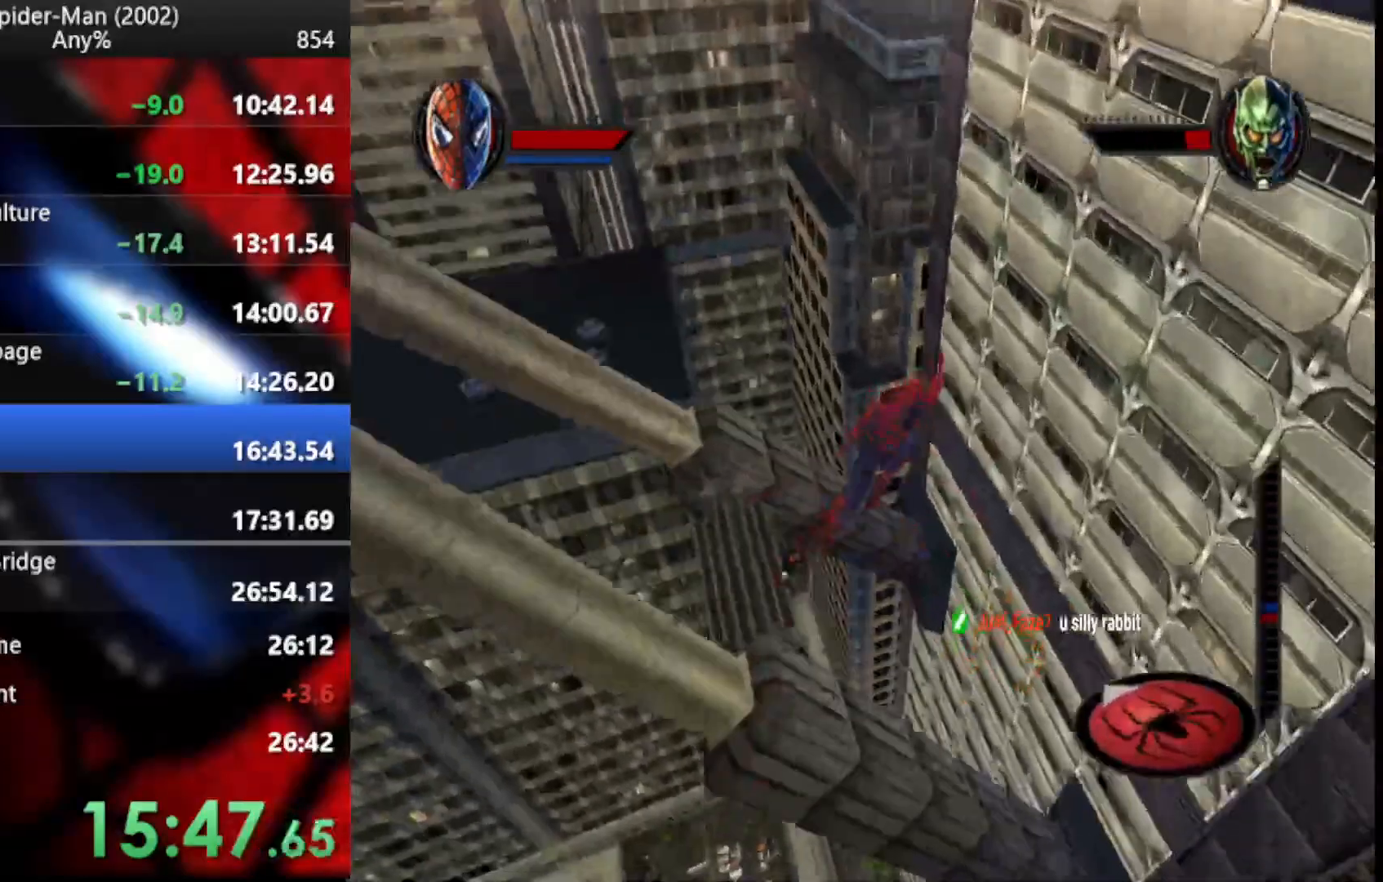
{"buttons": [], "left_stick": "up-left", "right_stick": "center", "events": [[51, "CROSS", "down"], [188, "CROSS", "up"], [239, "R1", "down"], [392, "R1", "up"]]}
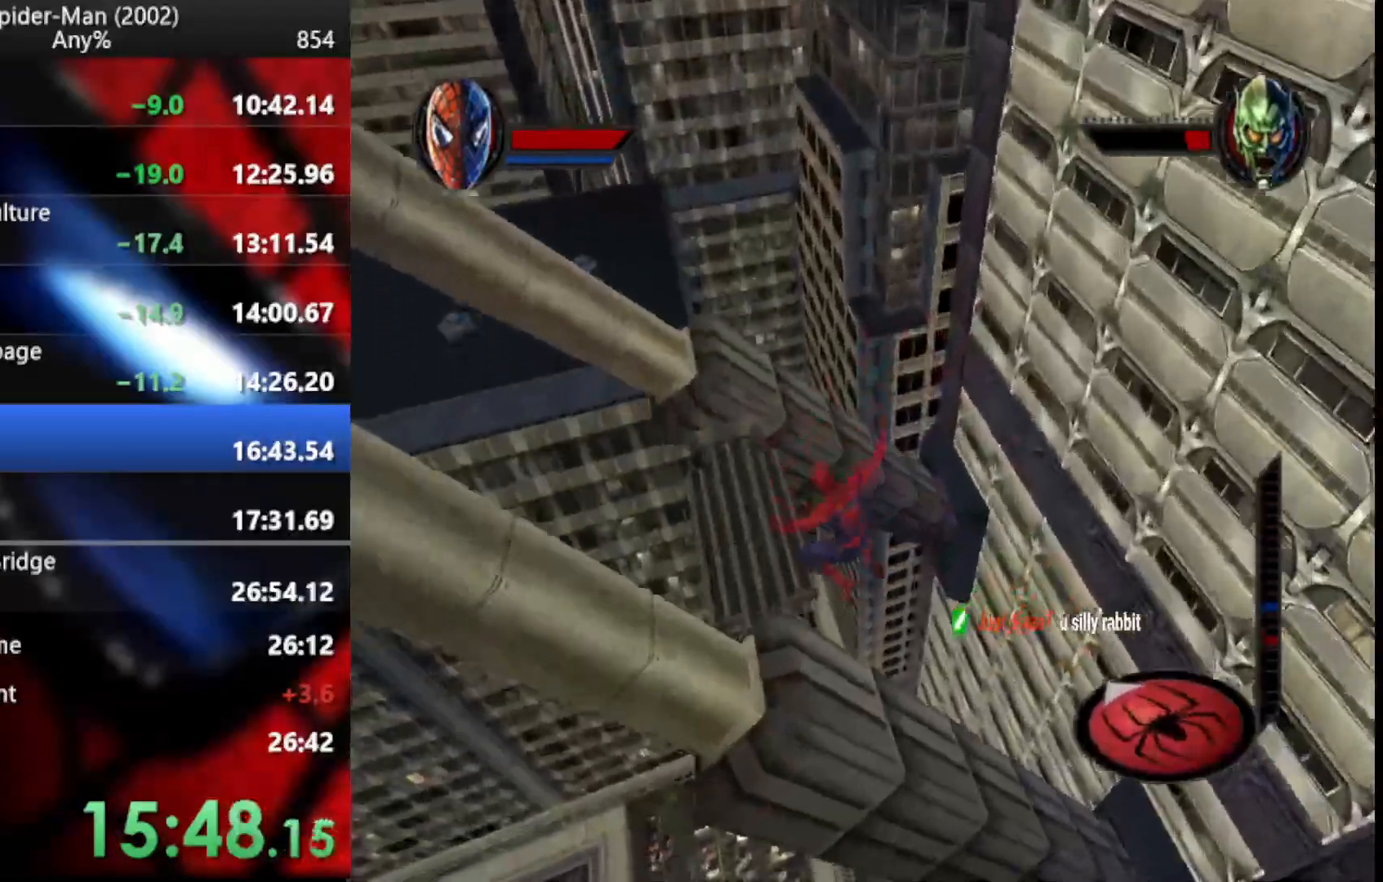
{"buttons": [], "left_stick": "up-left", "right_stick": "up", "events": [[68, "R2", "down"], [188, "CROSS", "down"], [222, "R2", "up"], [358, "CROSS", "up"], [392, "right_stick", "up-right"], [495, "right_stick", "up"]]}
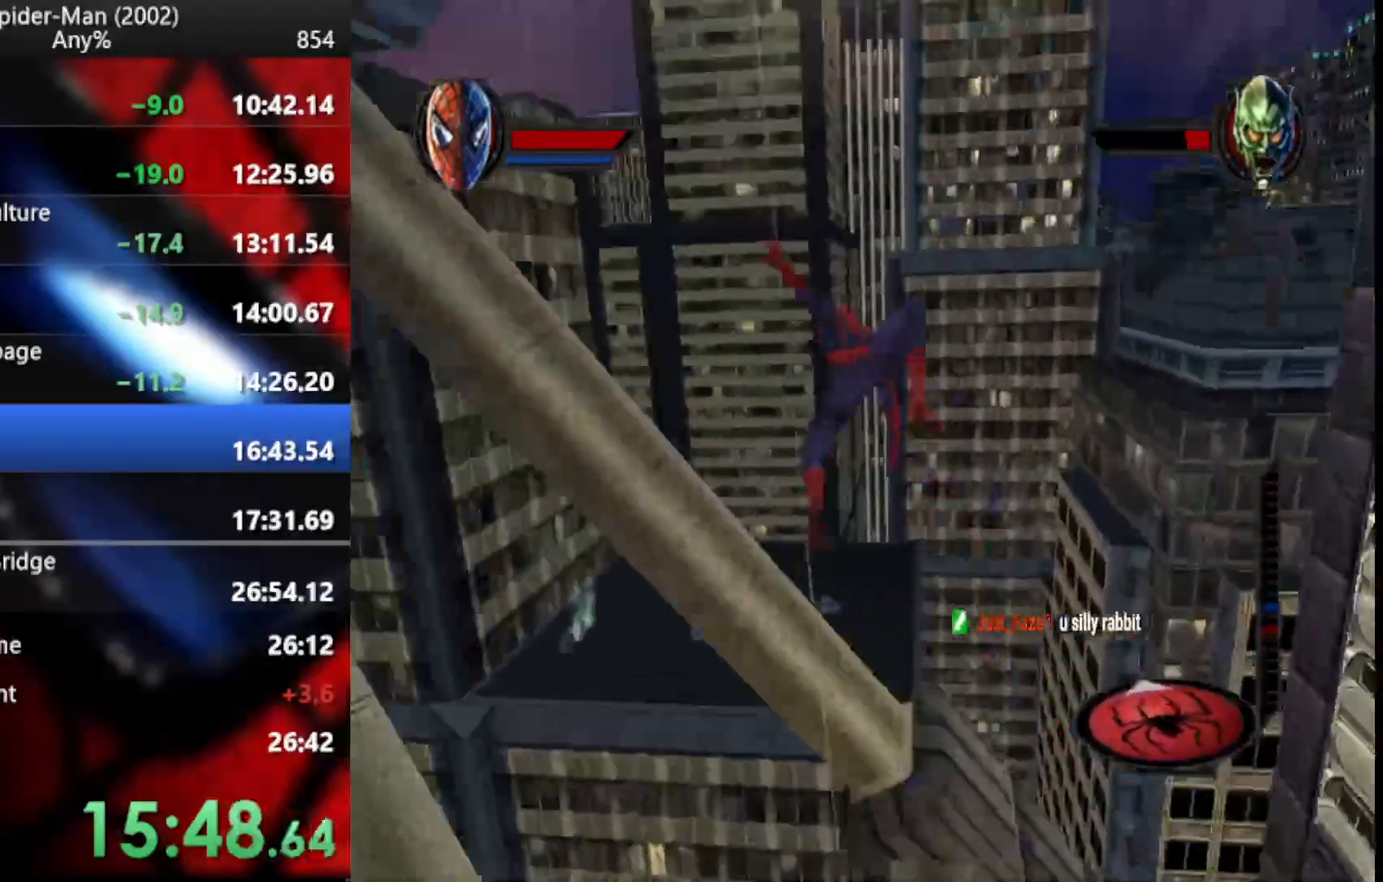
{"buttons": [], "left_stick": "down", "right_stick": "center", "events": [[17, "left_stick", "up"], [136, "left_stick", "down-left"], [188, "right_stick", "center"], [307, "left_stick", "down"]]}
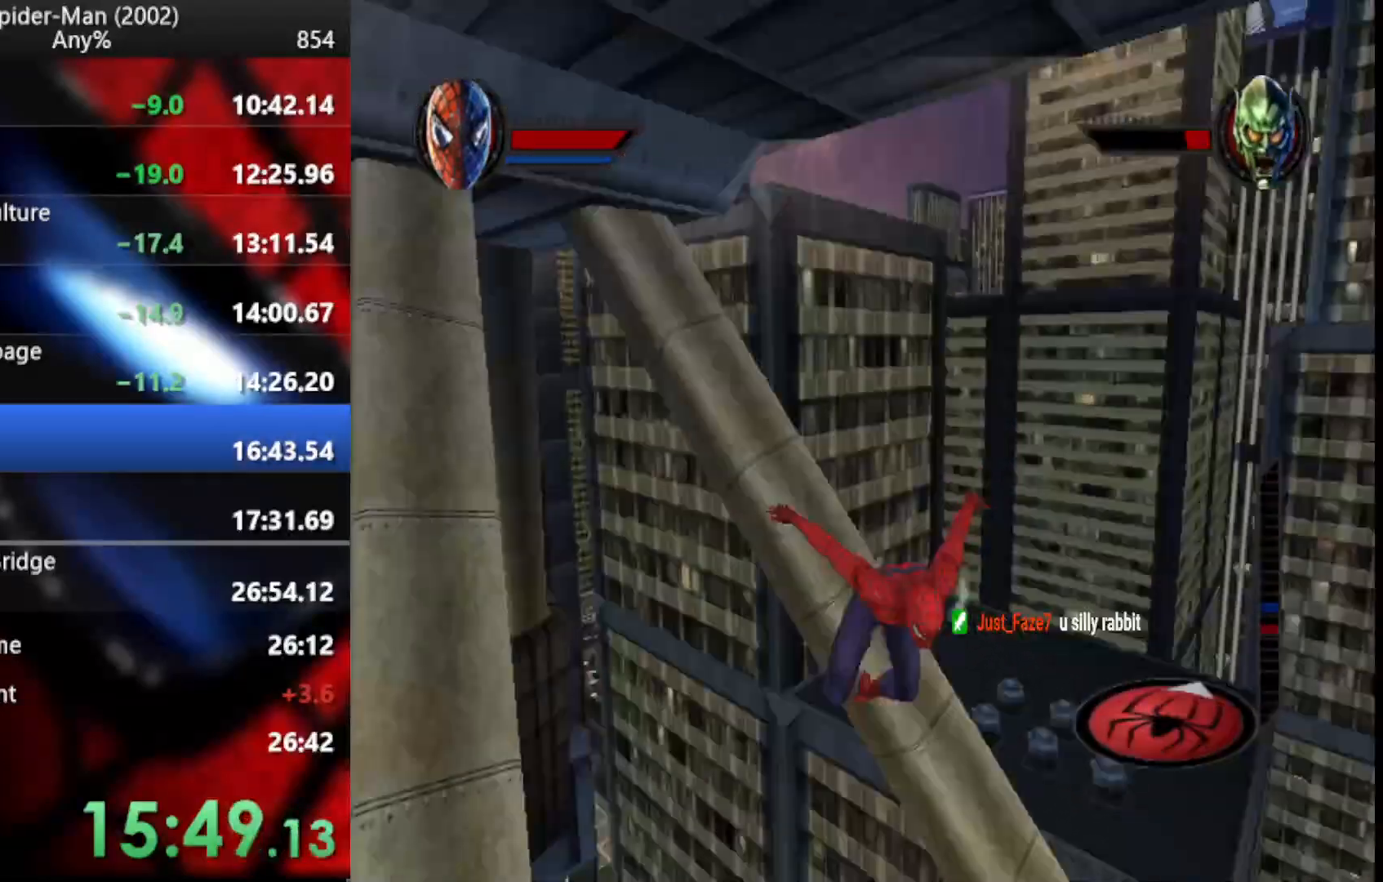
{"buttons": [], "left_stick": "up", "right_stick": "center", "events": [[102, "right_stick", "down"], [119, "left_stick", "up"], [409, "right_stick", "center"]]}
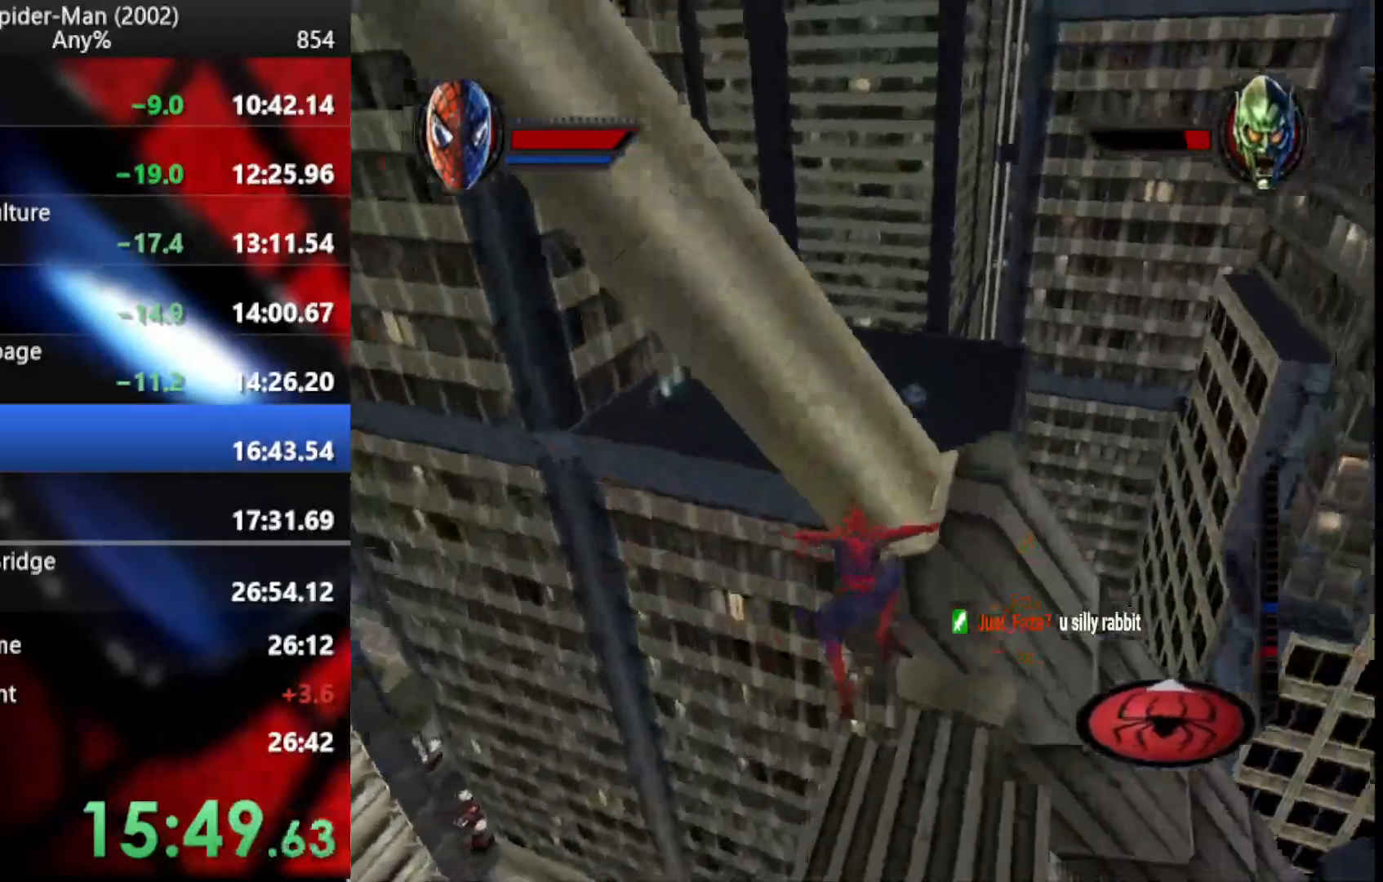
{"buttons": [], "left_stick": "up-left", "right_stick": "center", "events": [[102, "left_stick", "up-right"], [461, "left_stick", "up-left"]]}
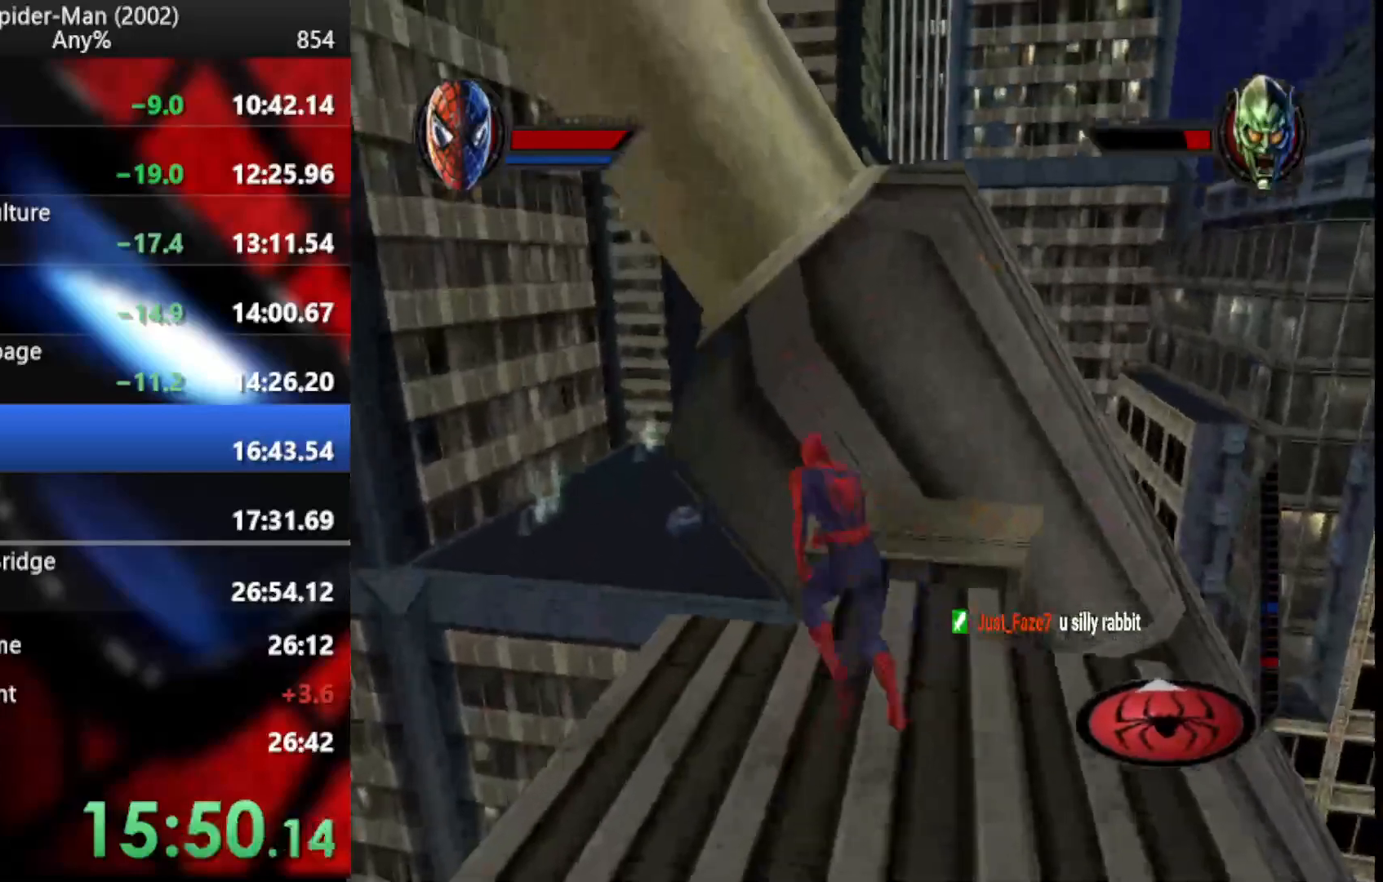
{"buttons": ["CROSS"], "left_stick": "down", "right_stick": "center", "events": [[34, "left_stick", "down-left"], [119, "left_stick", "down"], [239, "CROSS", "down"]]}
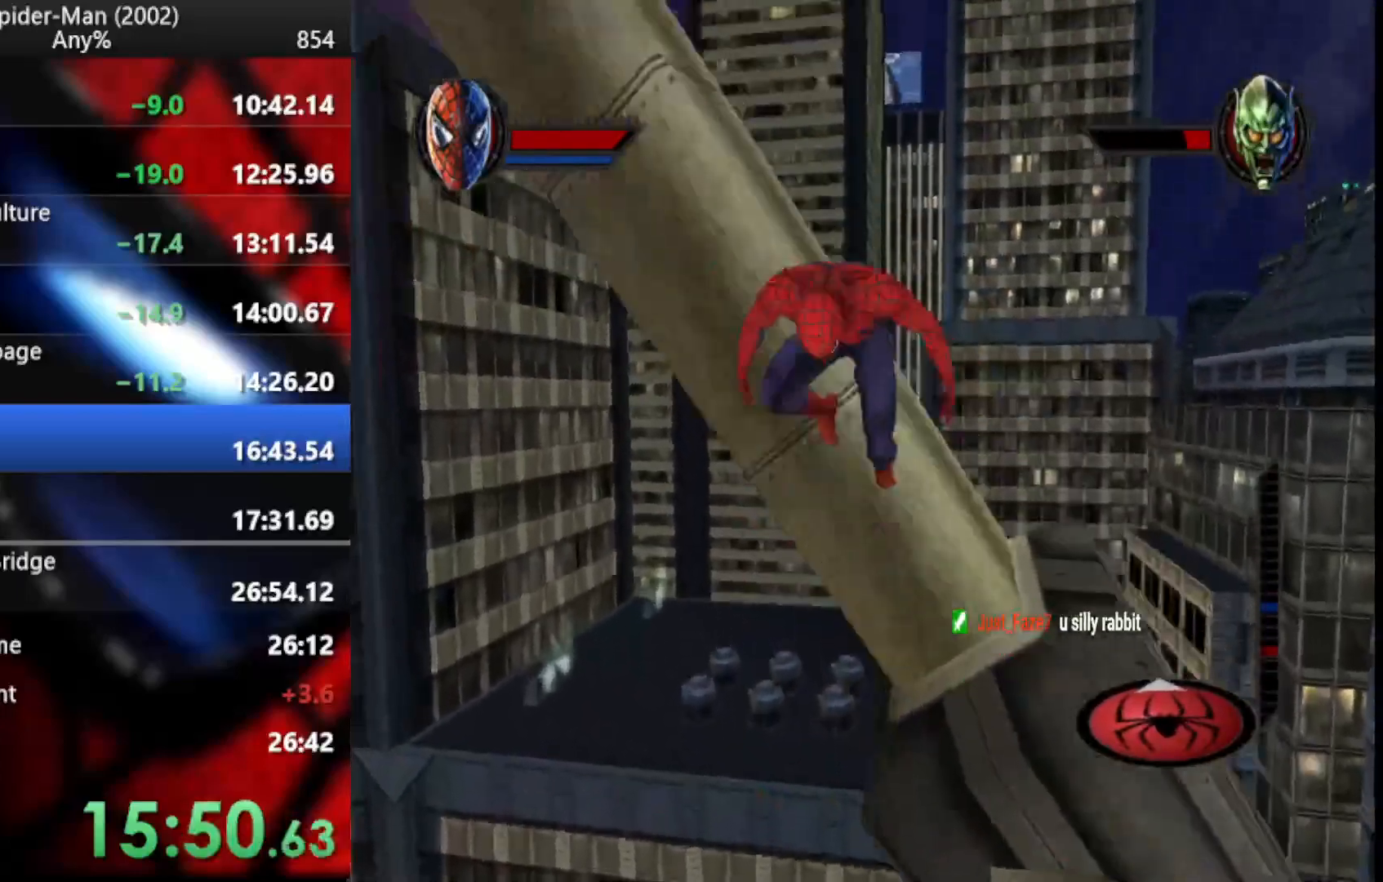
{"buttons": [], "left_stick": "up-left", "right_stick": "center", "events": [[51, "CROSS", "up"], [239, "left_stick", "up"], [478, "left_stick", "up-left"]]}
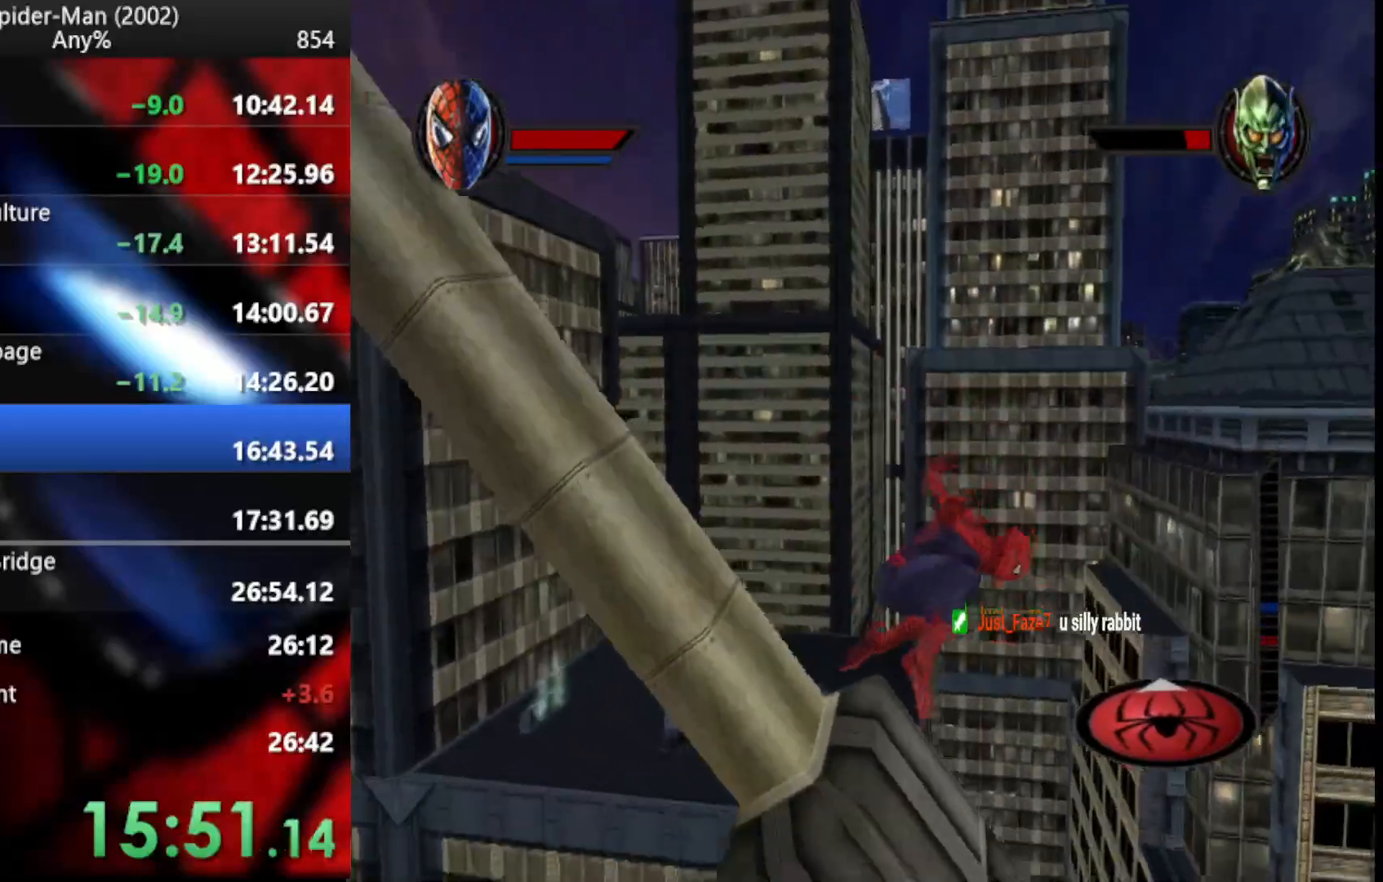
{"buttons": ["R2"], "left_stick": "center", "right_stick": "center", "events": [[461, "R2", "down"], [495, "left_stick", "center"]]}
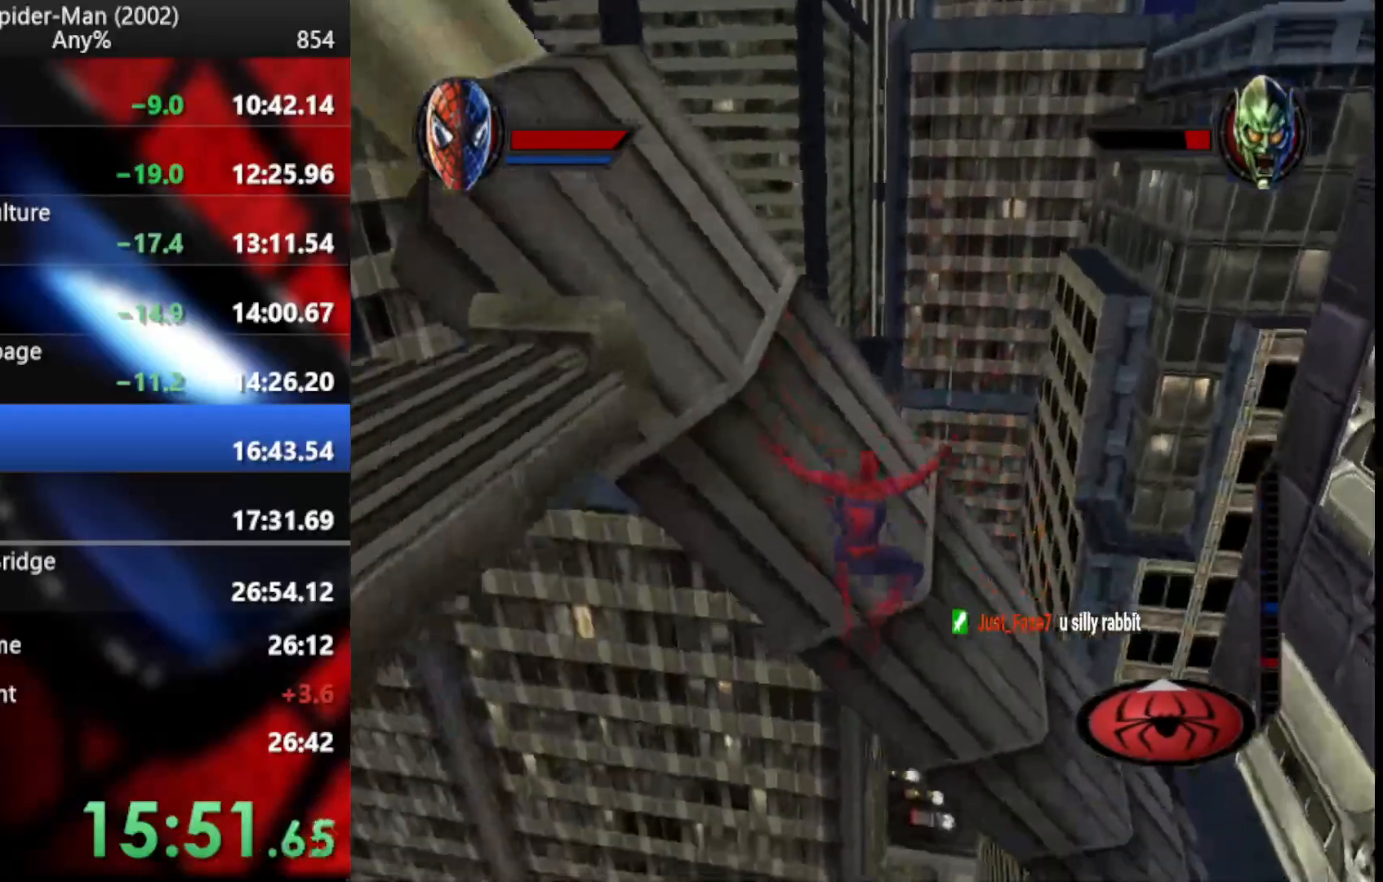
{"buttons": [], "left_stick": "down-left", "right_stick": "up", "events": [[102, "CROSS", "down"], [136, "R2", "up"], [153, "left_stick", "down-left"], [239, "CROSS", "up"], [290, "right_stick", "up"]]}
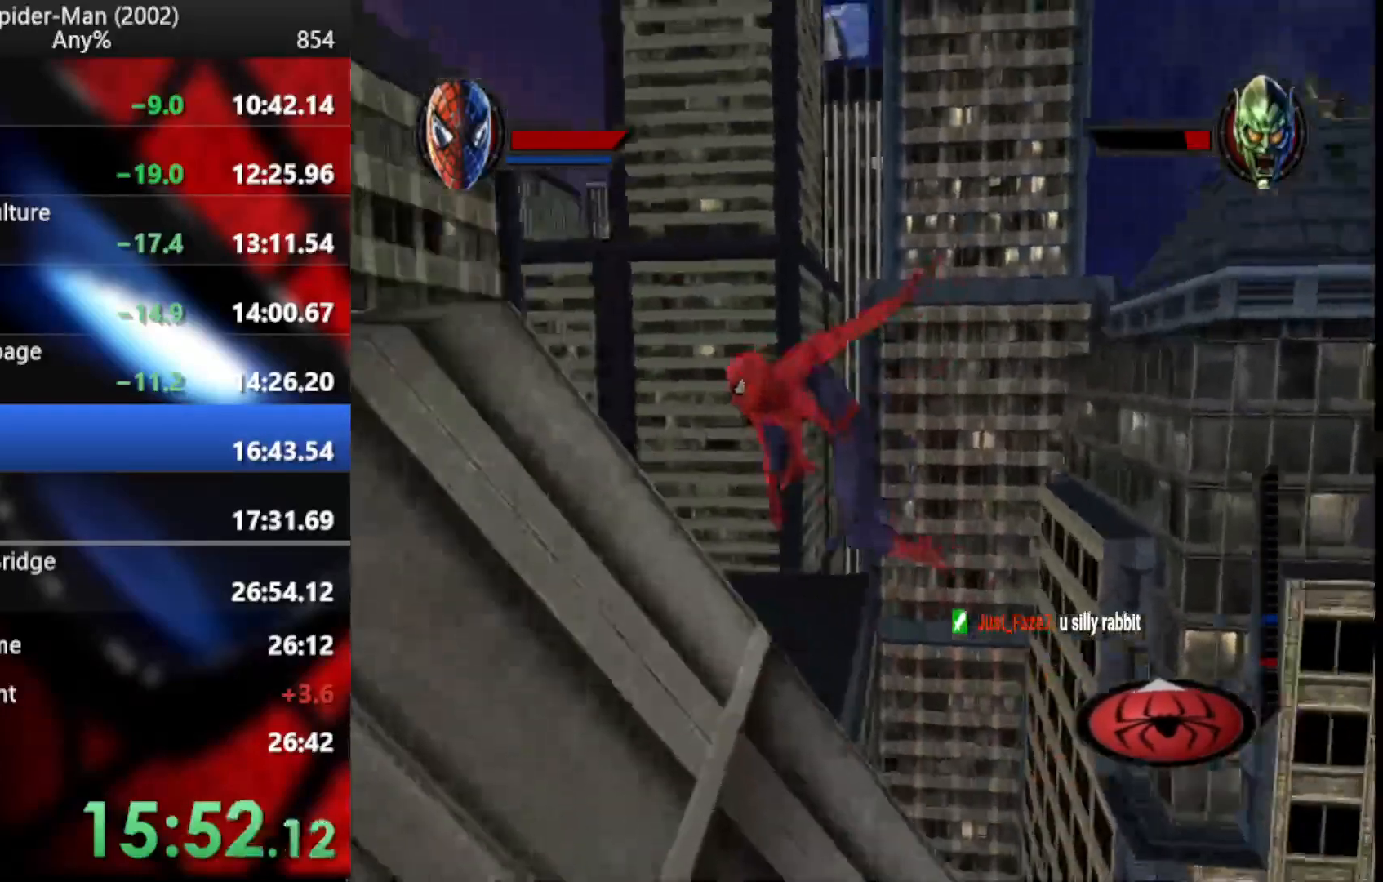
{"buttons": ["CROSS"], "left_stick": "down-left", "right_stick": "center", "events": [[34, "R1", "down"], [171, "R1", "up"], [239, "right_stick", "center"], [495, "CROSS", "down"]]}